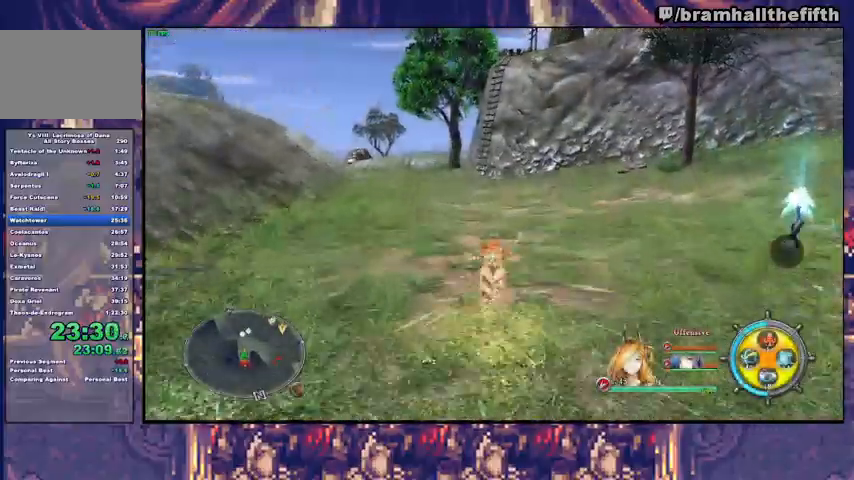
Gameplay with a controller (PlayStation layout); each line is a JSON object with the inputs held at the frame after it. "events" lists button and stick changes between this image and that frame as [ms after this image, input, new state], when the widget could be followed in between. Not read: L1 L2 R1 START.
{"buttons": ["CROSS"], "left_stick": "center", "right_stick": "center"}
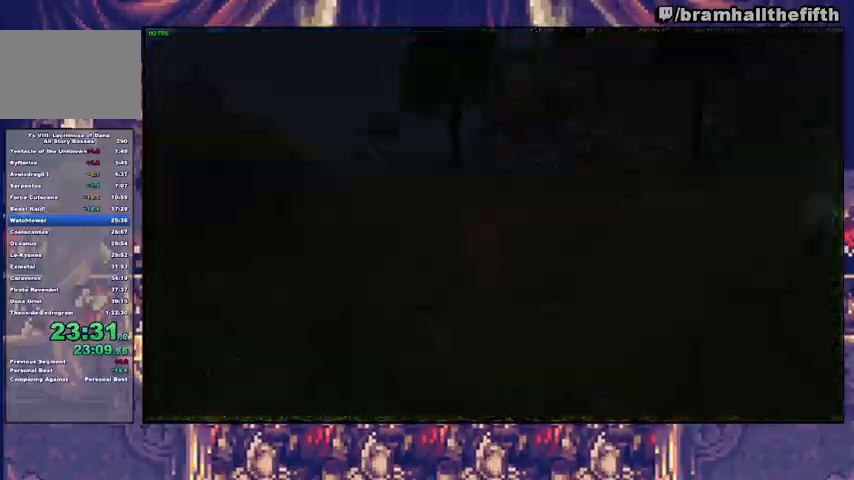
{"buttons": [], "left_stick": "center", "right_stick": "center", "events": [[33, "CROSS", "up"], [100, "CROSS", "down"], [167, "CROSS", "up"], [233, "CROSS", "down"], [267, "CROSS", "up"], [367, "CROSS", "down"], [500, "CROSS", "up"]]}
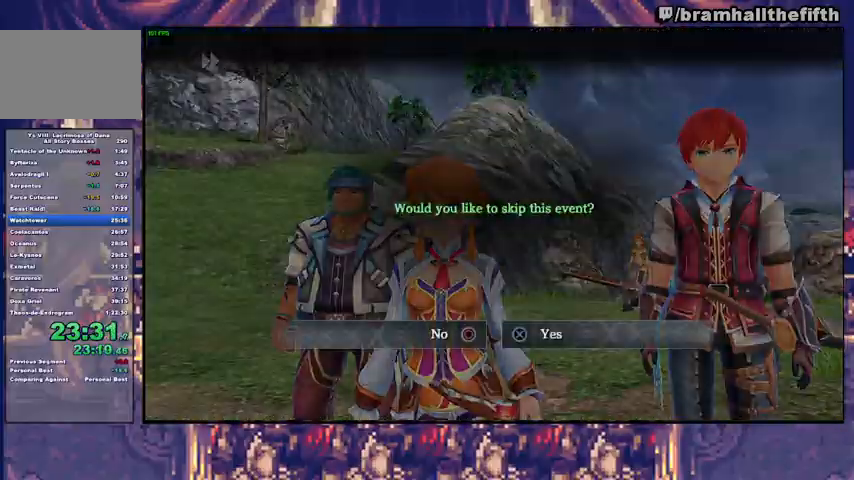
{"buttons": [], "left_stick": "up", "right_stick": "center", "events": [[33, "CROSS", "down"], [133, "CROSS", "up"], [367, "left_stick", "up"]]}
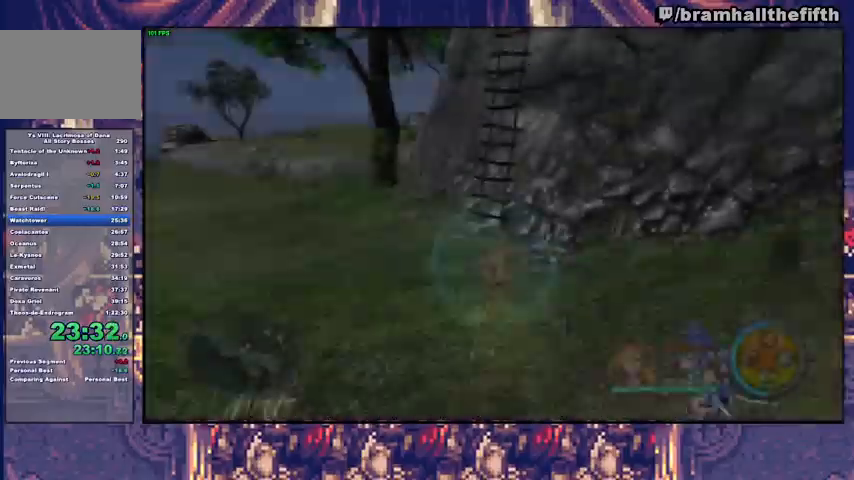
{"buttons": ["CROSS"], "left_stick": "center", "right_stick": "center", "events": [[300, "CROSS", "down"], [300, "left_stick", "center"], [400, "CROSS", "up"], [467, "CROSS", "down"]]}
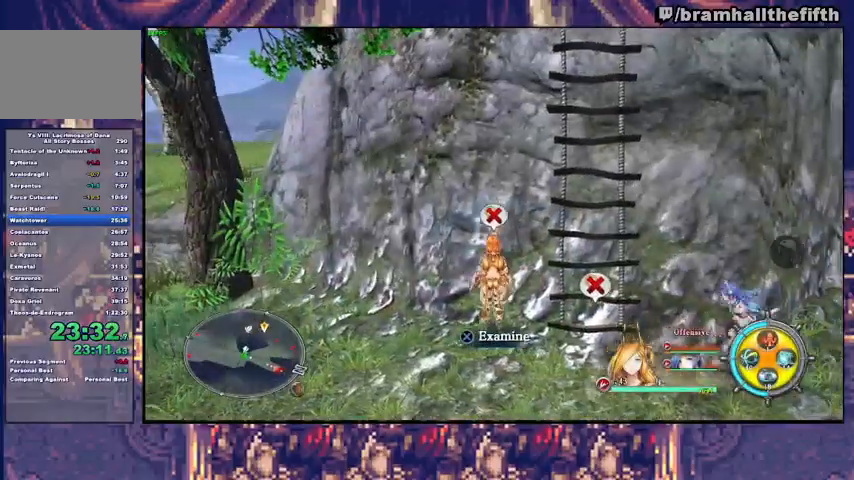
{"buttons": ["CROSS"], "left_stick": "center", "right_stick": "center", "events": [[33, "CROSS", "up"], [100, "CROSS", "down"], [133, "CROSS", "up"], [300, "left_stick", "right"], [367, "CROSS", "down"], [400, "left_stick", "center"], [433, "CROSS", "up"], [500, "CROSS", "down"]]}
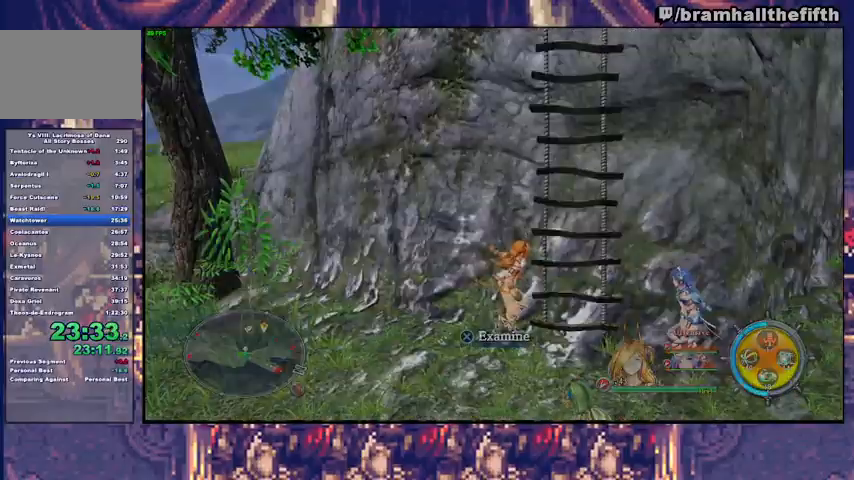
{"buttons": ["CROSS"], "left_stick": "center", "right_stick": "center", "events": [[67, "CROSS", "up"], [133, "CROSS", "down"], [167, "CROSS", "up"], [367, "CROSS", "down"], [433, "CROSS", "up"], [500, "CROSS", "down"]]}
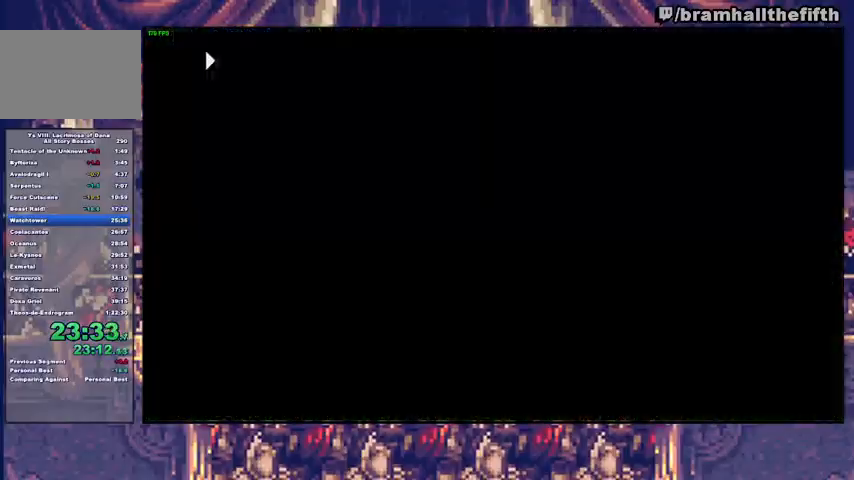
{"buttons": ["CROSS"], "left_stick": "center", "right_stick": "center", "events": [[67, "CROSS", "up"], [133, "CROSS", "down"], [200, "CROSS", "up"], [267, "CROSS", "down"], [300, "CROSS", "up"], [367, "CROSS", "down"], [400, "CROSS", "up"], [467, "CROSS", "down"]]}
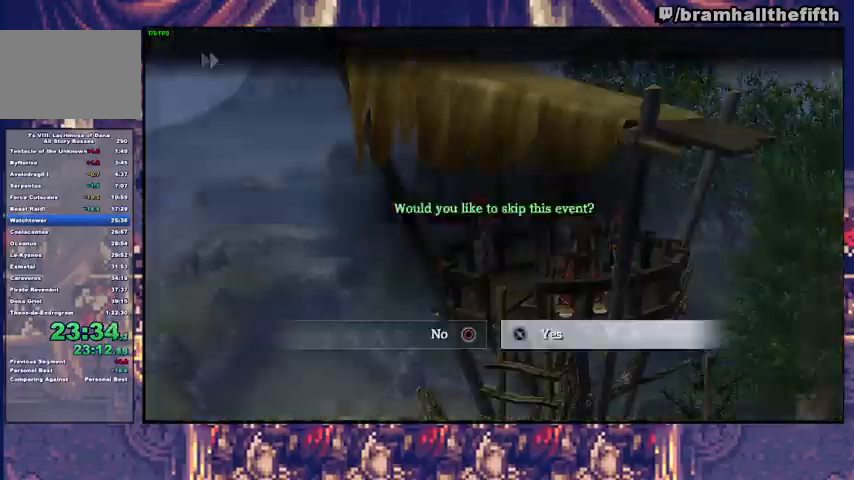
{"buttons": [], "left_stick": "up", "right_stick": "center", "events": [[33, "CROSS", "up"], [233, "left_stick", "up"], [333, "TRIANGLE", "down"], [400, "TRIANGLE", "up"]]}
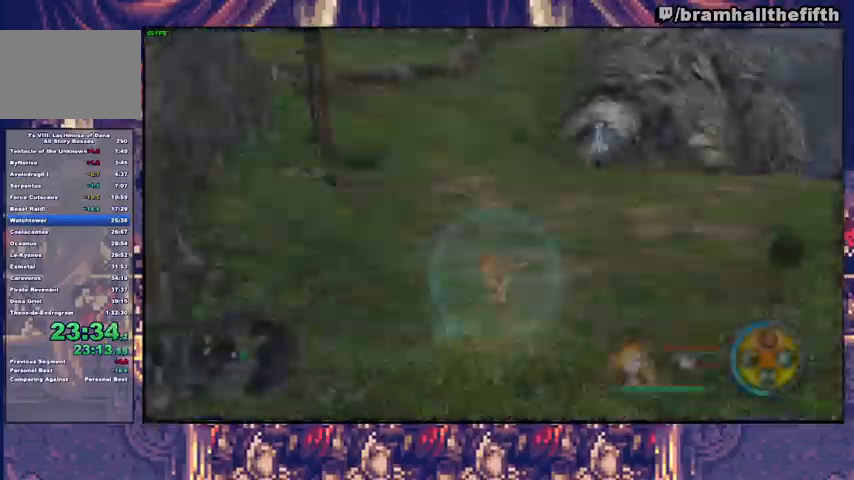
{"buttons": [], "left_stick": "up", "right_stick": "center", "events": [[100, "right_stick", "left"], [300, "right_stick", "center"]]}
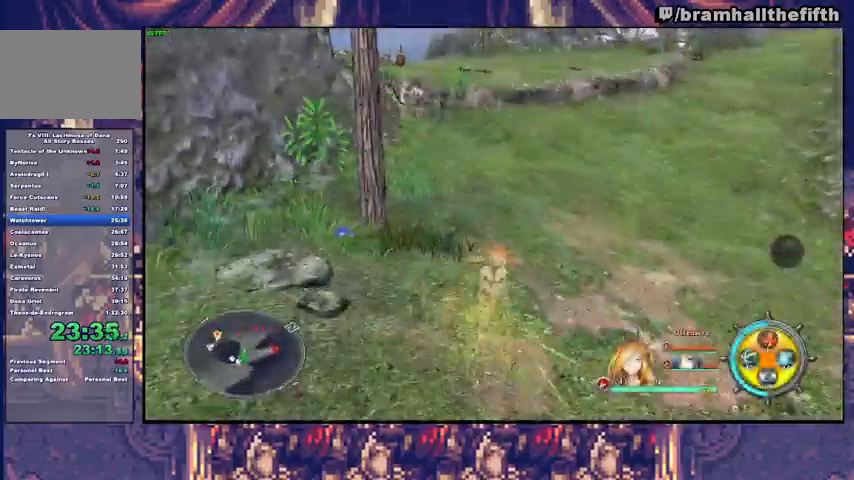
{"buttons": ["CIRCLE"], "left_stick": "up-left", "right_stick": "center", "events": [[67, "CIRCLE", "down"], [67, "TRIANGLE", "down"], [133, "TRIANGLE", "up"], [167, "left_stick", "up-left"], [233, "TRIANGLE", "down"], [300, "TRIANGLE", "up"]]}
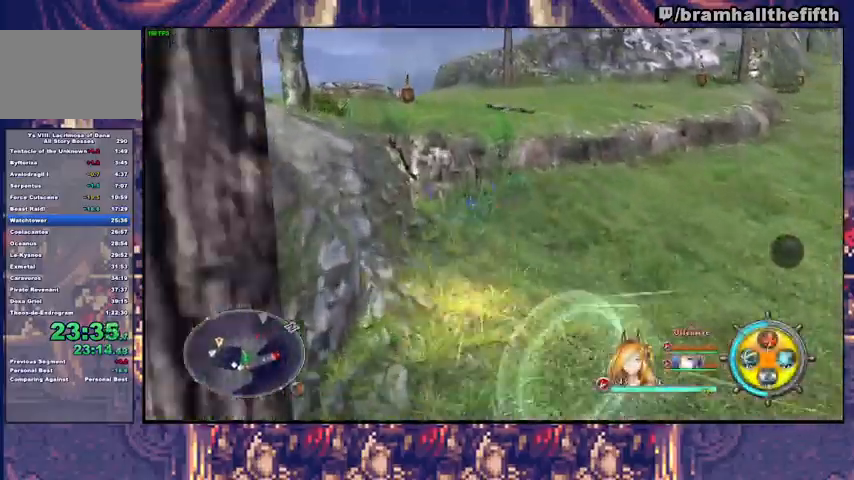
{"buttons": ["TRIANGLE"], "left_stick": "up-left", "right_stick": "center", "events": [[33, "CIRCLE", "up"], [267, "CIRCLE", "down"], [433, "CIRCLE", "up"], [467, "TRIANGLE", "down"]]}
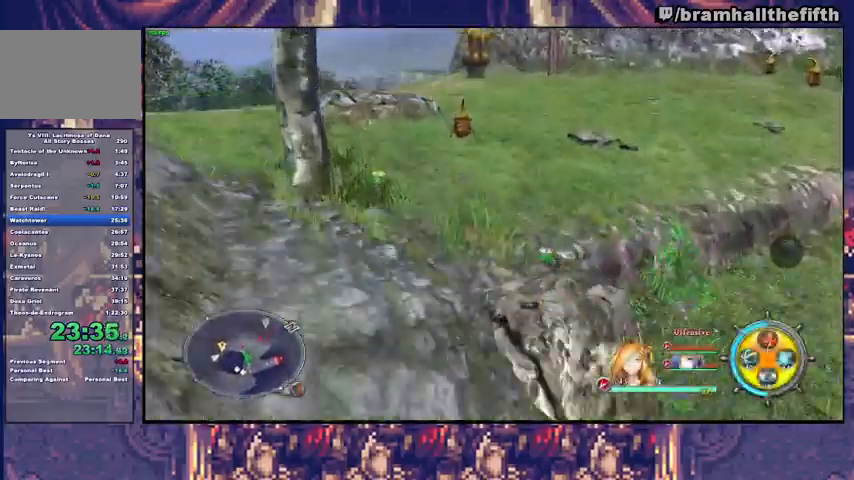
{"buttons": [], "left_stick": "up-left", "right_stick": "center", "events": [[67, "TRIANGLE", "up"], [233, "right_stick", "left"], [500, "right_stick", "center"]]}
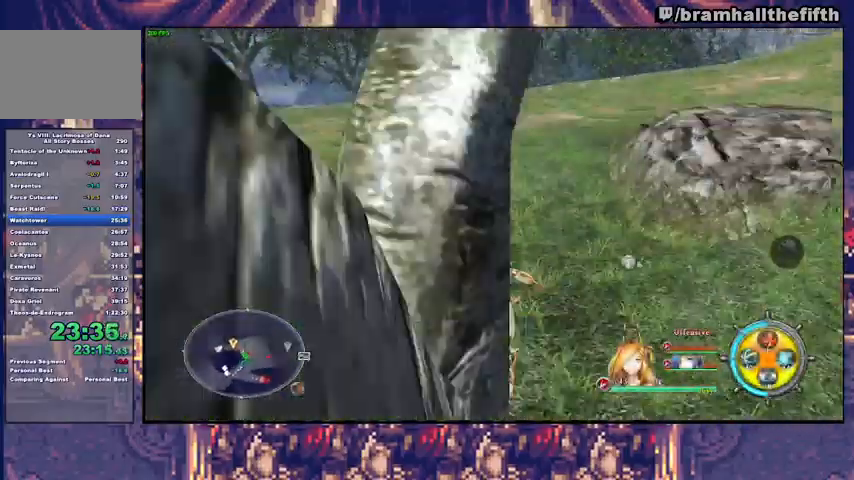
{"buttons": [], "left_stick": "left", "right_stick": "center", "events": [[100, "CIRCLE", "down"], [100, "TRIANGLE", "down"], [267, "CIRCLE", "up"], [267, "TRIANGLE", "up"], [467, "left_stick", "left"]]}
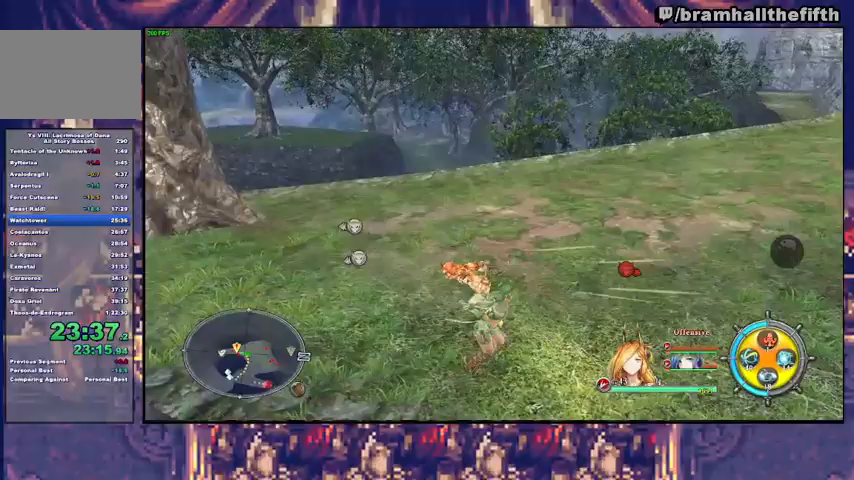
{"buttons": [], "left_stick": "up", "right_stick": "center", "events": [[100, "TRIANGLE", "down"], [133, "left_stick", "up-left"], [167, "TRIANGLE", "up"], [433, "left_stick", "up"]]}
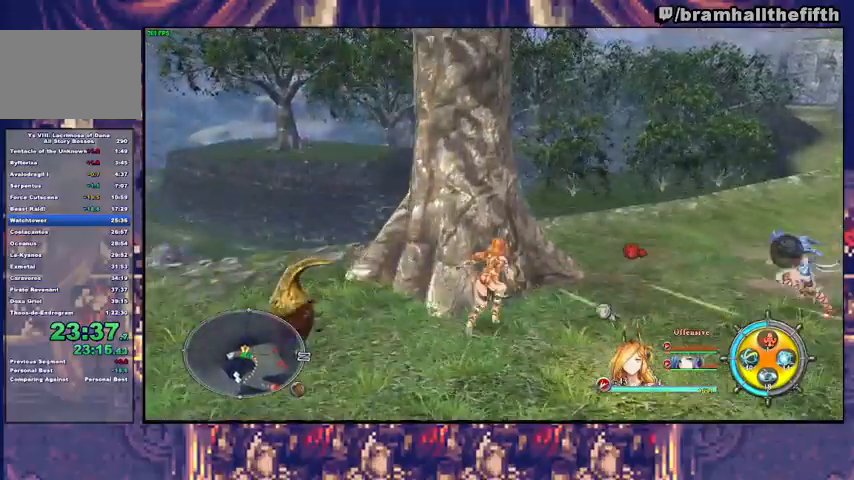
{"buttons": [], "left_stick": "center", "right_stick": "center", "events": [[33, "left_stick", "up-right"], [233, "left_stick", "center"], [400, "left_stick", "down"], [500, "left_stick", "center"]]}